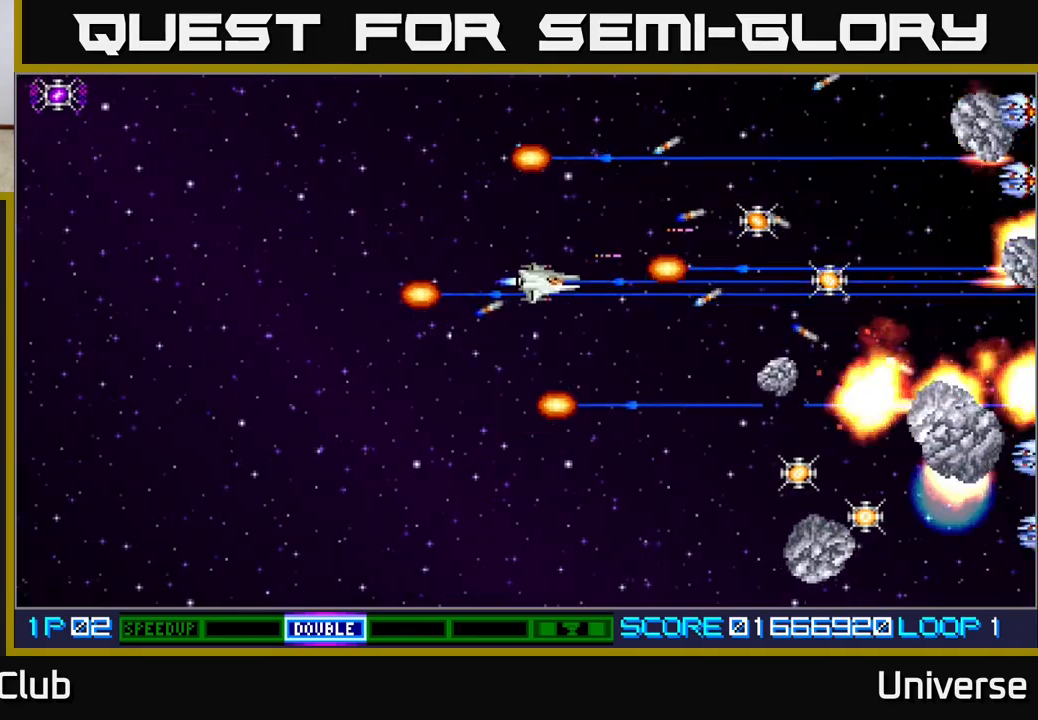
Gameplay with a controller (Xbox layout); each line is a JSON object with the inputs held at the frame after it. "events" lists button and stick changes between this image and that frame as [ms after this image, input, new state], when the widget could be followed in between. Not read: left_stick right_stick.
{"buttons": ["A", "DPAD_DOWN"], "events": []}
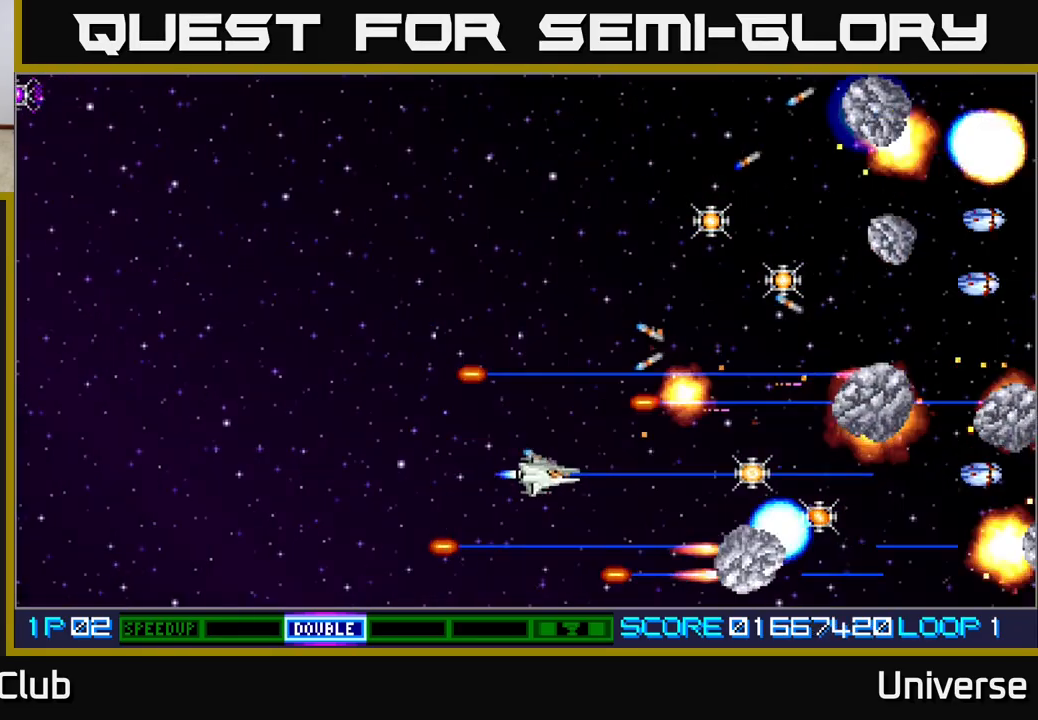
{"buttons": ["A", "DPAD_UP"], "events": [[267, "DPAD_RIGHT", "down"], [283, "DPAD_DOWN", "up"], [300, "DPAD_UP", "down"], [333, "DPAD_RIGHT", "up"]]}
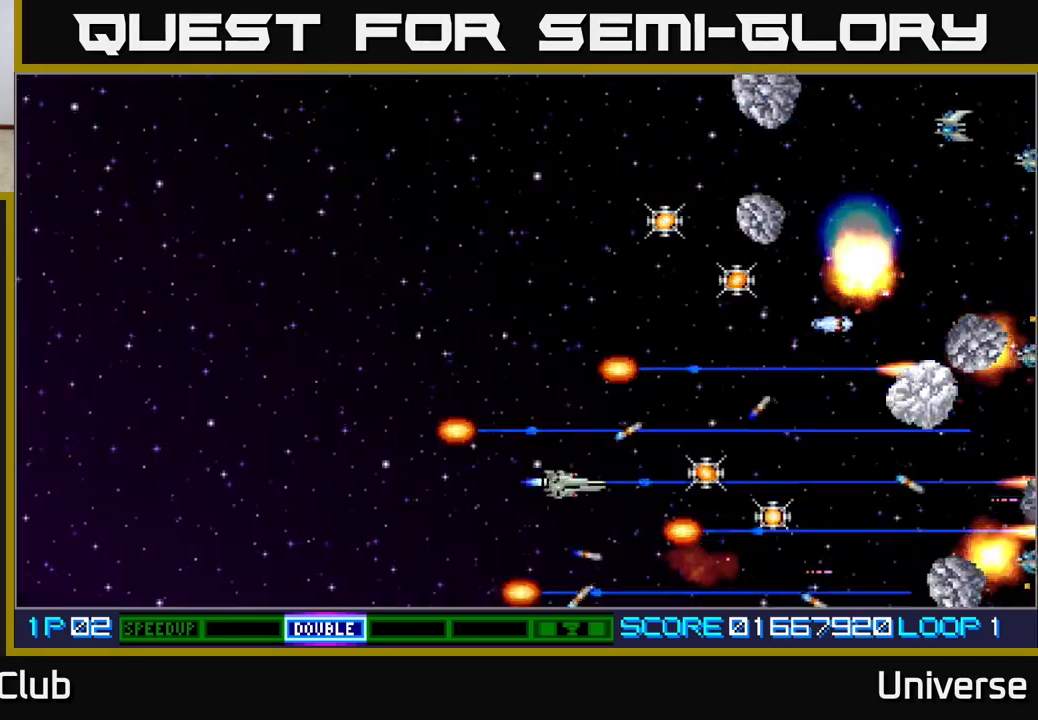
{"buttons": ["A", "DPAD_UP", "DPAD_LEFT"], "events": [[467, "DPAD_LEFT", "down"]]}
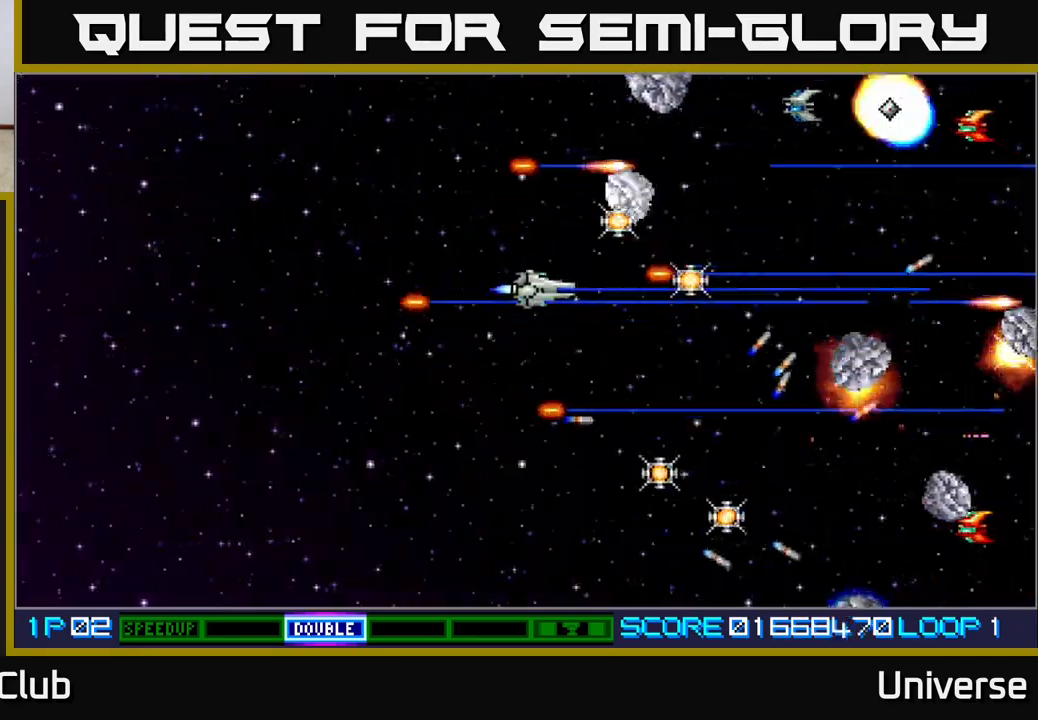
{"buttons": ["A", "DPAD_UP"], "events": [[117, "DPAD_LEFT", "up"], [233, "DPAD_LEFT", "down"], [433, "DPAD_LEFT", "up"]]}
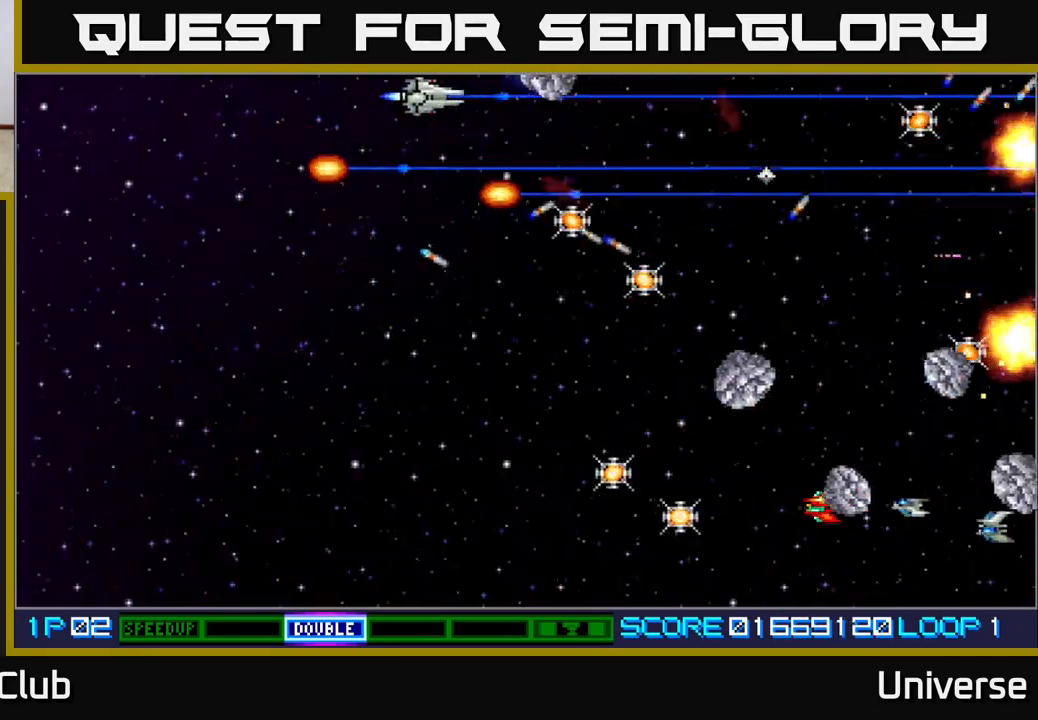
{"buttons": ["A", "DPAD_DOWN"], "events": [[50, "DPAD_RIGHT", "down"], [83, "DPAD_UP", "up"], [100, "DPAD_DOWN", "down"], [467, "DPAD_RIGHT", "up"]]}
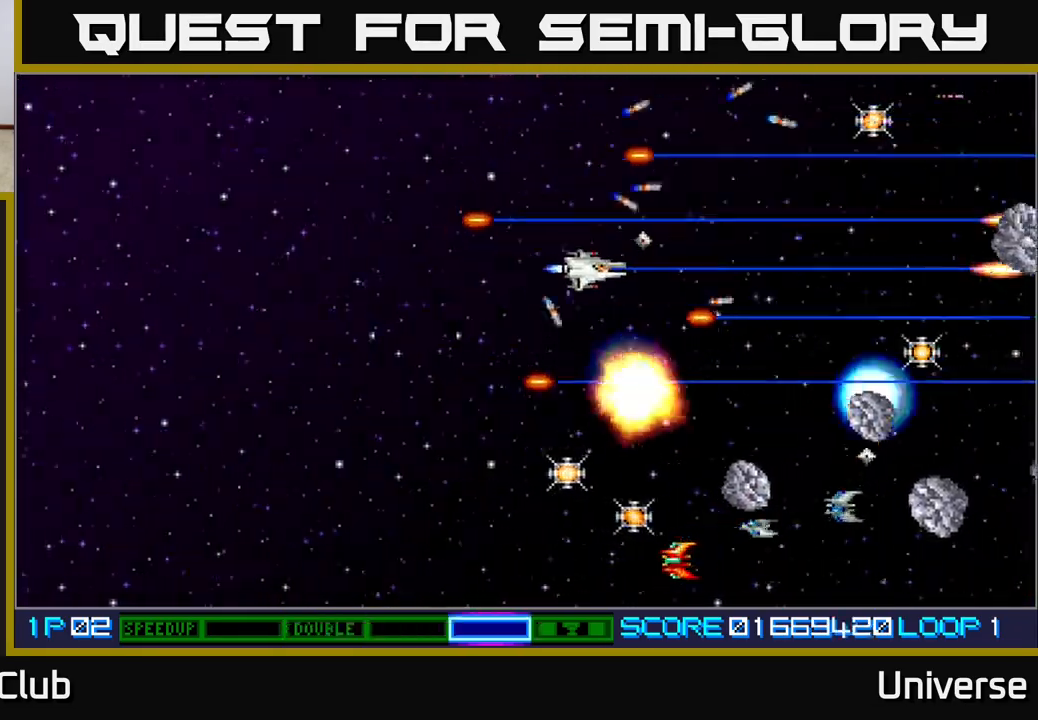
{"buttons": ["A", "DPAD_DOWN"], "events": [[50, "DPAD_LEFT", "down"], [450, "DPAD_LEFT", "up"]]}
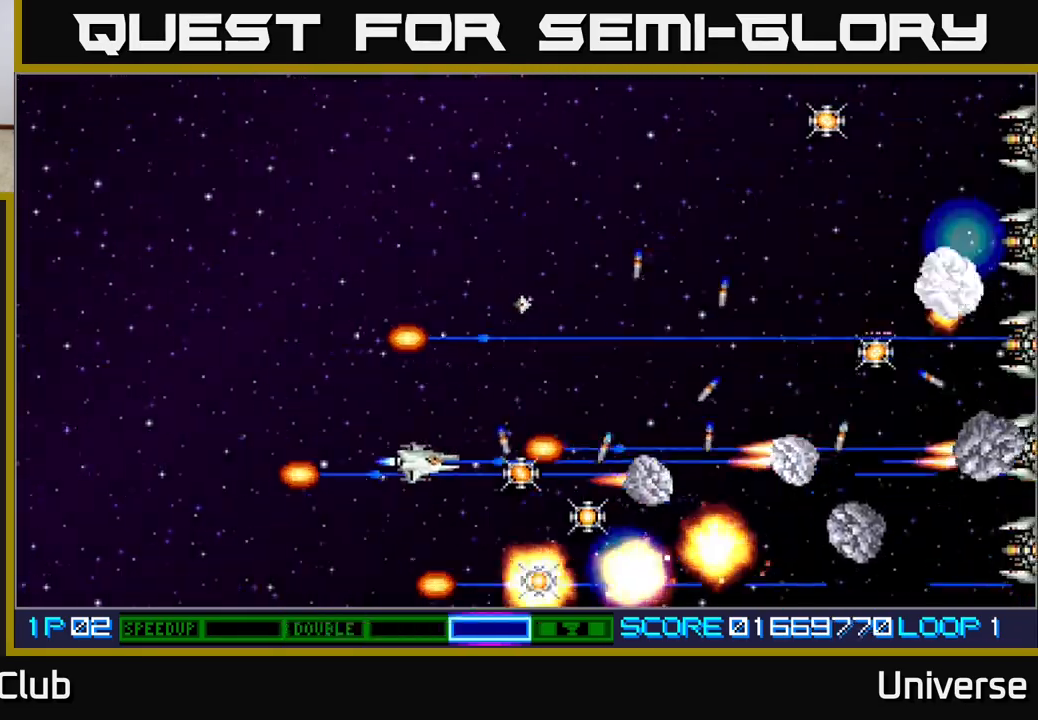
{"buttons": ["A", "DPAD_UP", "DPAD_RIGHT"], "events": [[17, "DPAD_LEFT", "down"], [283, "DPAD_LEFT", "up"], [300, "DPAD_DOWN", "up"], [300, "DPAD_RIGHT", "down"], [317, "DPAD_UP", "down"]]}
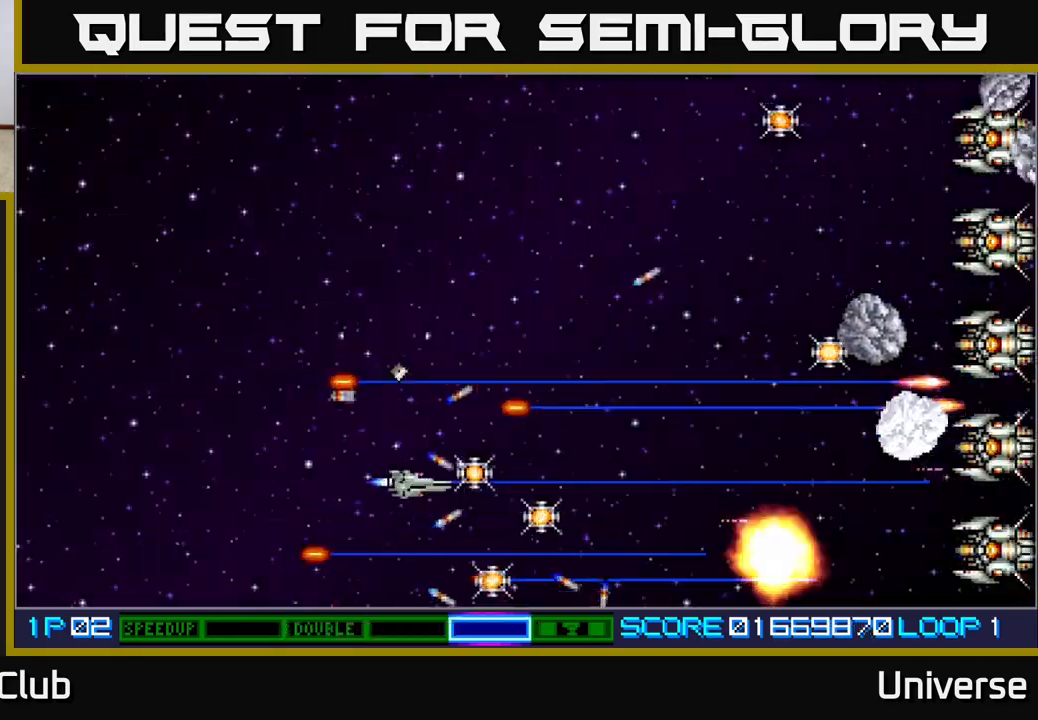
{"buttons": ["A", "DPAD_UP", "DPAD_LEFT"], "events": [[117, "DPAD_UP", "up"], [183, "DPAD_DOWN", "down"], [267, "DPAD_RIGHT", "up"], [283, "DPAD_DOWN", "up"], [300, "DPAD_LEFT", "down"], [300, "DPAD_UP", "down"]]}
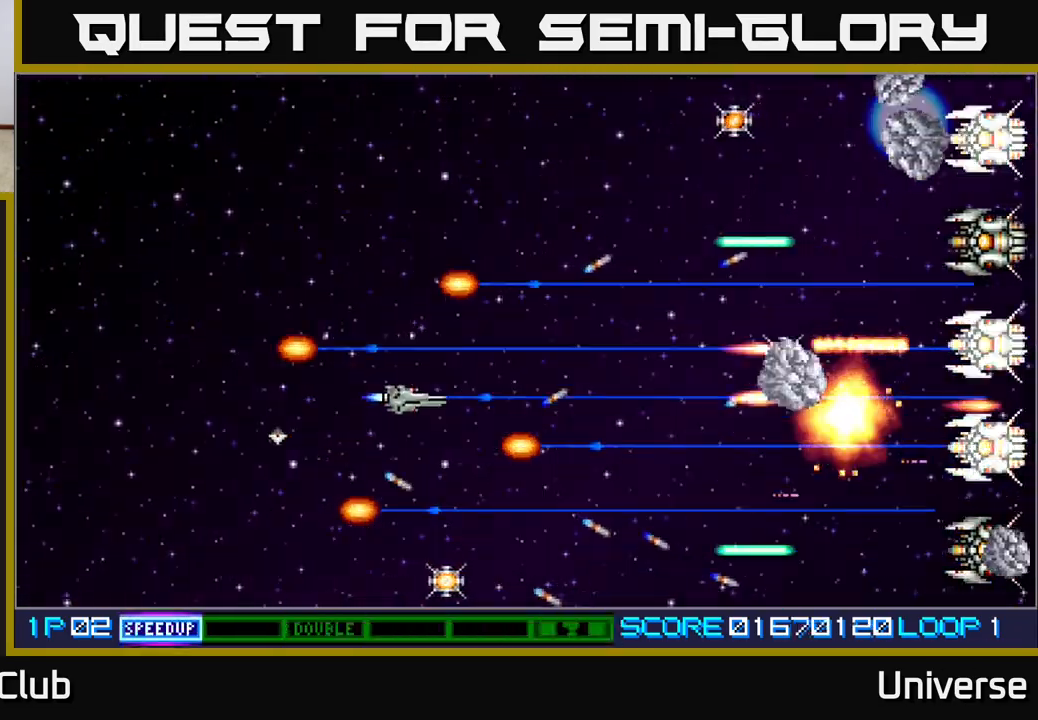
{"buttons": ["A", "DPAD_UP", "DPAD_RIGHT"]}
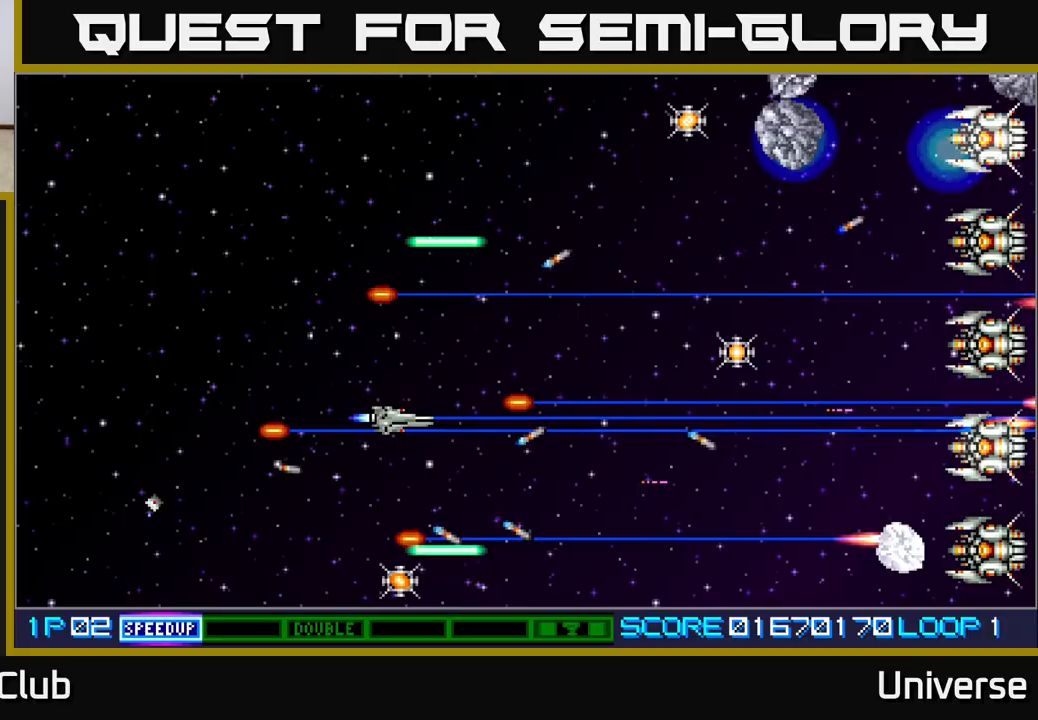
{"buttons": ["A", "DPAD_DOWN"], "events": [[100, "DPAD_UP", "up"], [133, "DPAD_DOWN", "down"], [150, "DPAD_RIGHT", "up"], [233, "DPAD_LEFT", "down"], [367, "DPAD_LEFT", "up"]]}
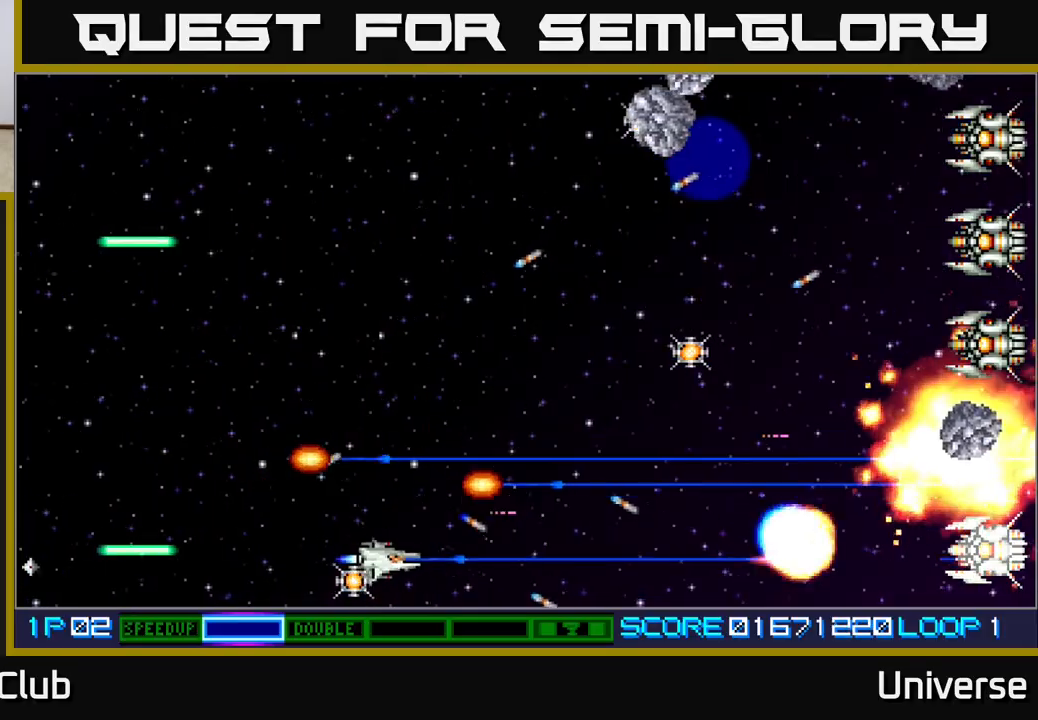
{"buttons": ["A", "DPAD_UP", "DPAD_RIGHT"], "events": [[33, "DPAD_LEFT", "down"], [100, "DPAD_DOWN", "up"], [133, "DPAD_UP", "down"], [233, "DPAD_LEFT", "up"], [250, "DPAD_RIGHT", "down"]]}
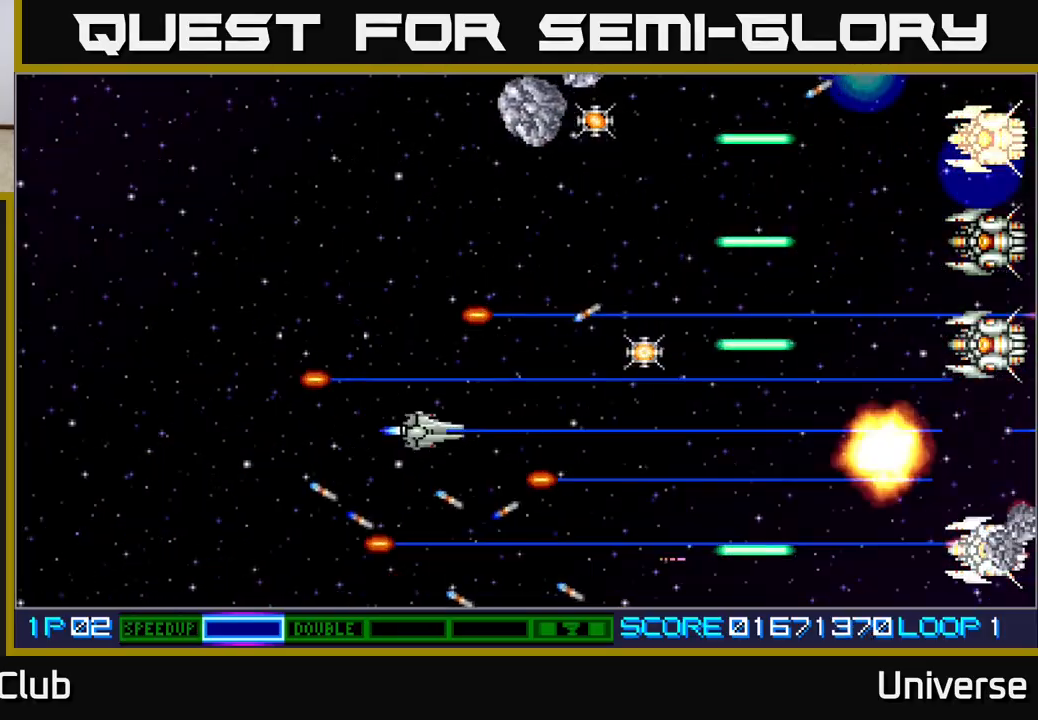
{"buttons": ["A", "DPAD_UP", "DPAD_RIGHT"], "events": [[200, "DPAD_UP", "up"], [233, "DPAD_DOWN", "down"], [433, "DPAD_DOWN", "up"], [467, "DPAD_UP", "down"]]}
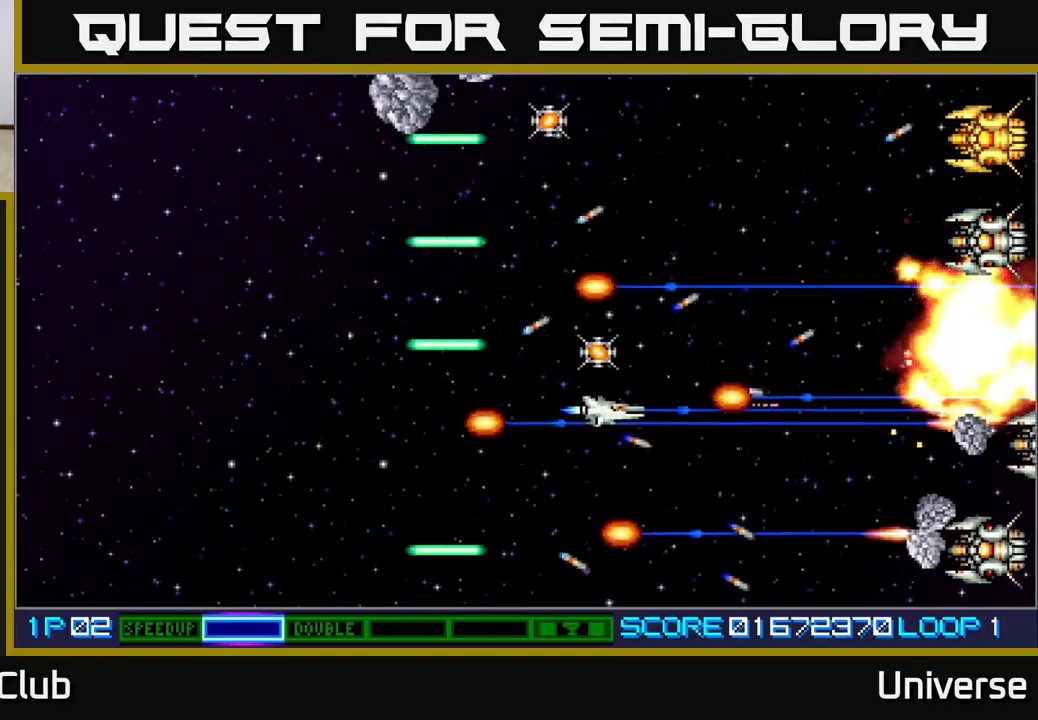
{"buttons": ["A", "DPAD_UP"], "events": [[17, "DPAD_RIGHT", "up"], [300, "DPAD_LEFT", "down"], [500, "DPAD_LEFT", "up"]]}
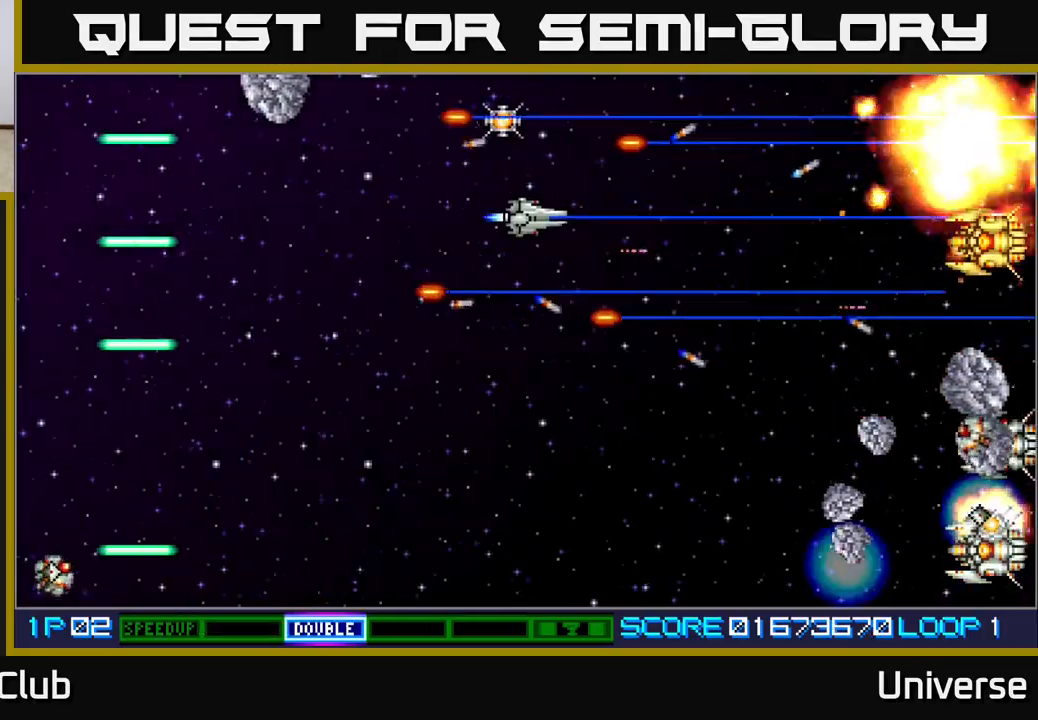
{"buttons": ["A", "DPAD_DOWN"], "events": [[33, "DPAD_LEFT", "down"], [200, "DPAD_LEFT", "up"], [333, "DPAD_RIGHT", "down"], [333, "DPAD_UP", "up"], [350, "DPAD_DOWN", "down"], [350, "DPAD_RIGHT", "up"]]}
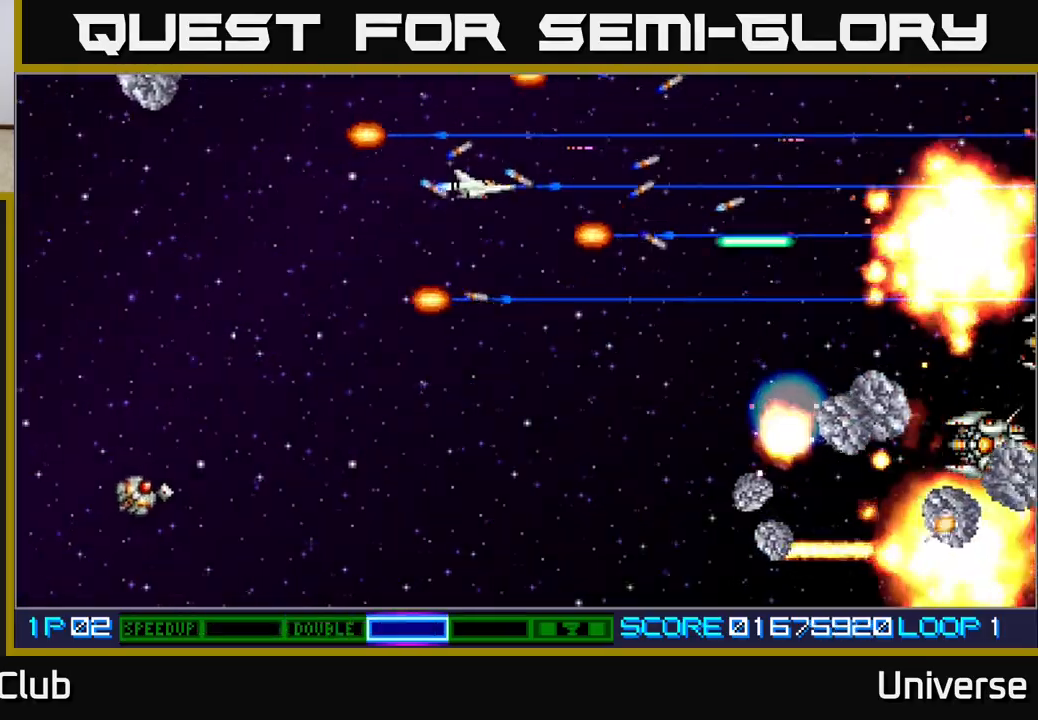
{"buttons": ["A", "DPAD_DOWN"], "events": []}
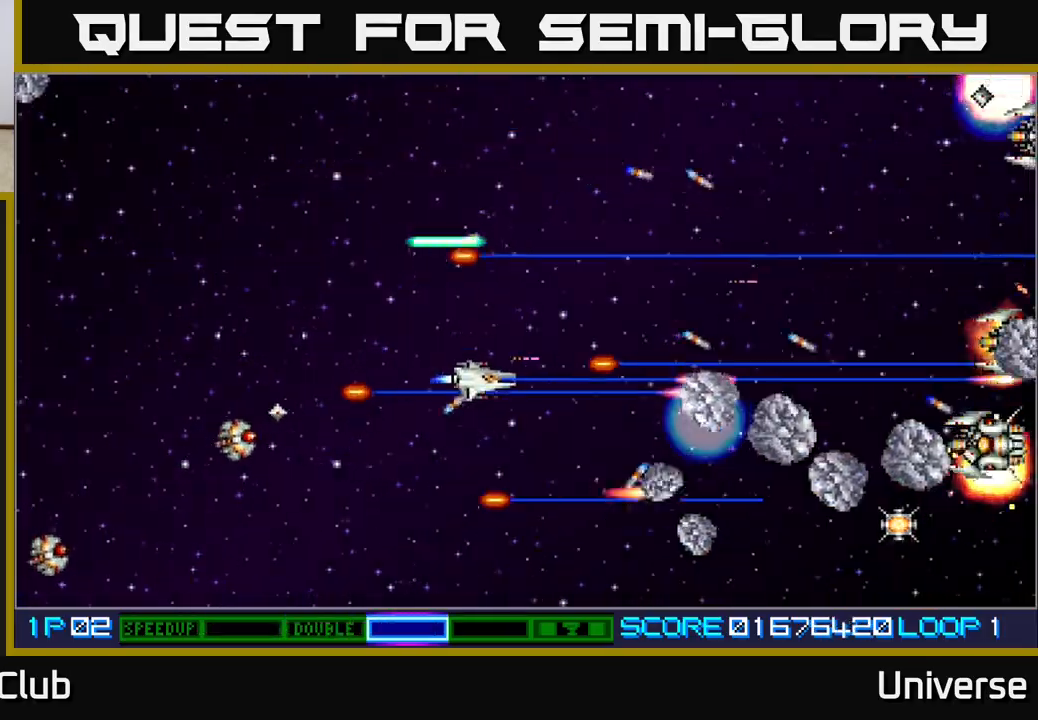
{"buttons": ["A", "DPAD_DOWN", "DPAD_RIGHT"], "events": [[217, "DPAD_LEFT", "down"], [283, "DPAD_DOWN", "up"], [417, "DPAD_DOWN", "down"], [433, "DPAD_LEFT", "up"], [450, "DPAD_RIGHT", "down"]]}
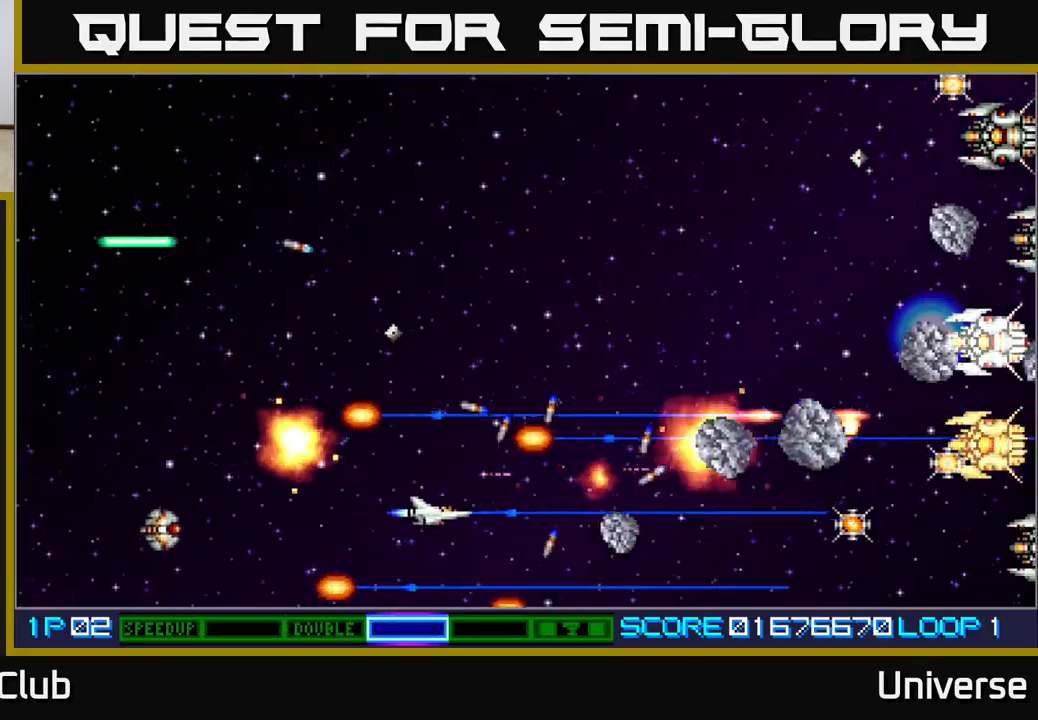
{"buttons": ["A", "DPAD_UP", "DPAD_LEFT"], "events": [[83, "DPAD_DOWN", "up"], [100, "DPAD_RIGHT", "up"], [133, "DPAD_LEFT", "down"], [150, "DPAD_UP", "down"], [233, "DPAD_LEFT", "up"], [267, "DPAD_RIGHT", "down"], [333, "DPAD_RIGHT", "up"], [433, "DPAD_LEFT", "down"]]}
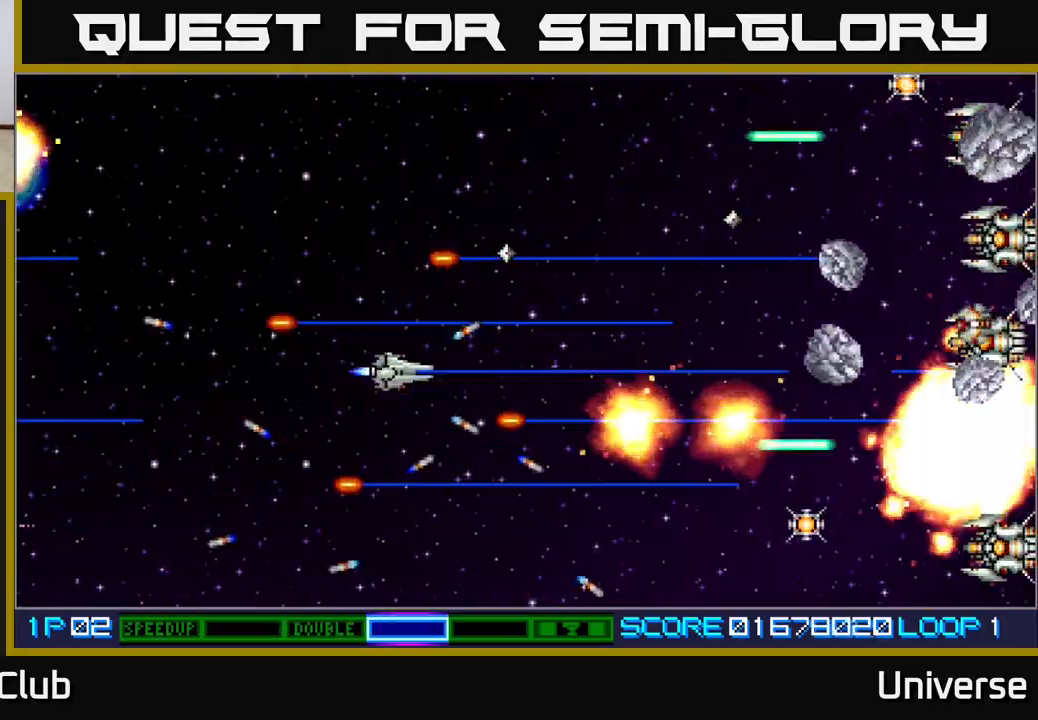
{"buttons": ["A", "DPAD_UP", "DPAD_LEFT"]}
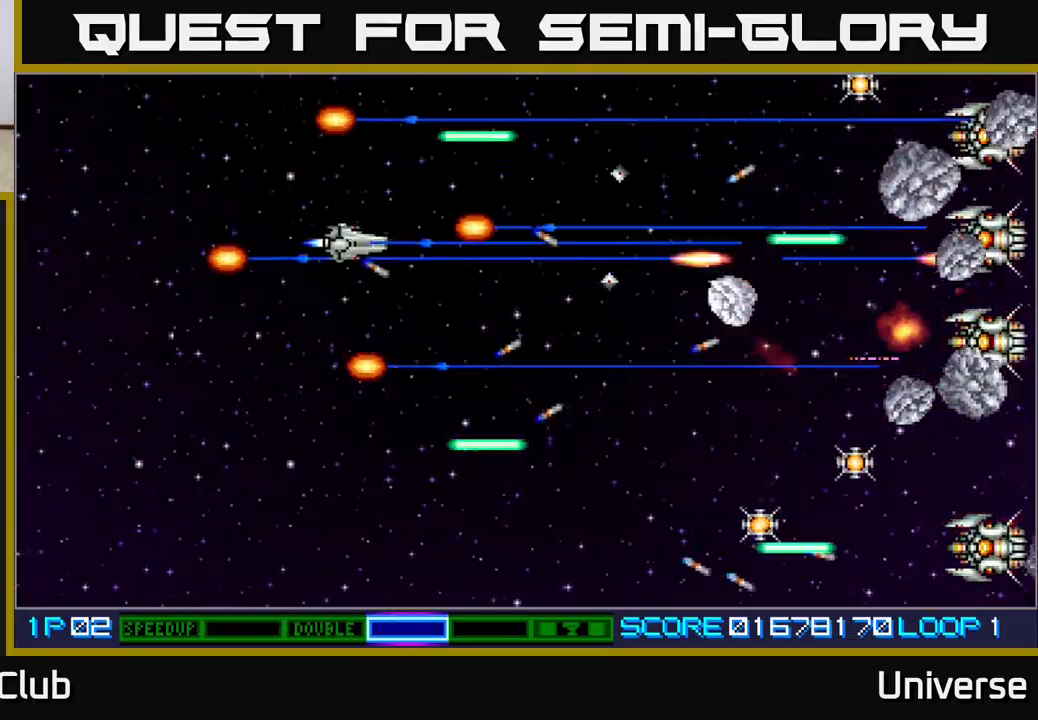
{"buttons": ["A", "DPAD_DOWN", "DPAD_RIGHT"], "events": [[50, "DPAD_UP", "up"], [67, "DPAD_DOWN", "down"], [67, "DPAD_LEFT", "up"], [100, "DPAD_RIGHT", "down"], [150, "DPAD_DOWN", "up"], [217, "DPAD_DOWN", "down"]]}
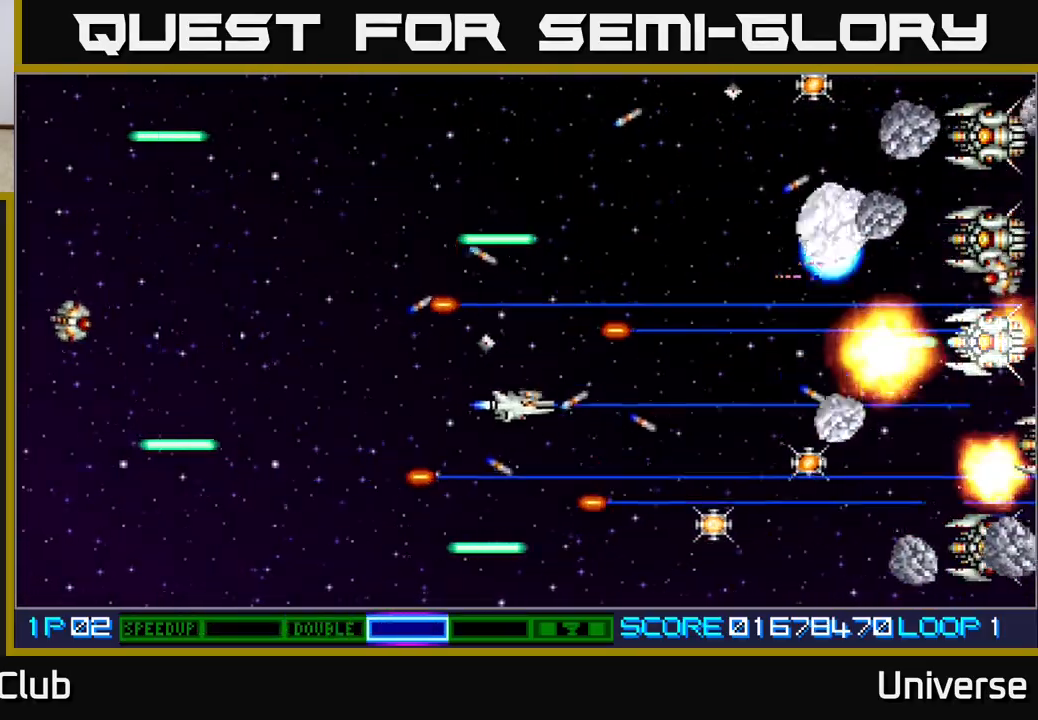
{"buttons": ["A", "DPAD_DOWN", "DPAD_RIGHT"], "events": [[167, "DPAD_DOWN", "up"], [217, "DPAD_UP", "down"], [367, "DPAD_UP", "up"], [383, "DPAD_DOWN", "down"], [400, "DPAD_RIGHT", "up"], [450, "DPAD_RIGHT", "down"]]}
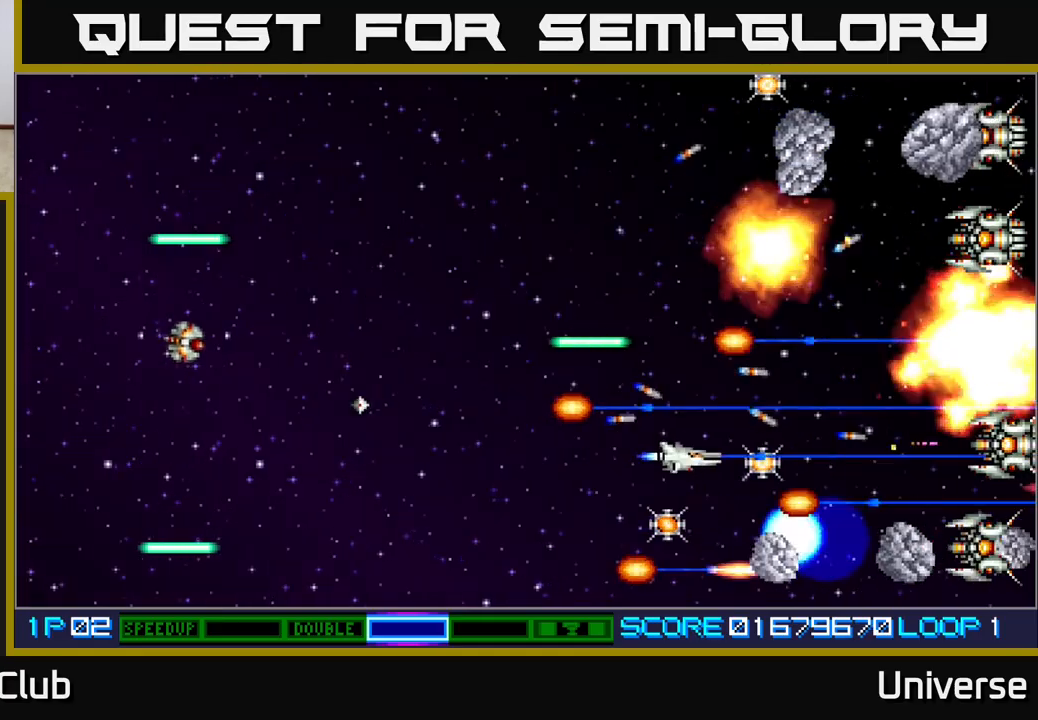
{"buttons": ["A", "DPAD_RIGHT"], "events": [[33, "DPAD_RIGHT", "up"], [83, "DPAD_LEFT", "down"], [183, "DPAD_LEFT", "up"], [200, "DPAD_RIGHT", "down"], [217, "DPAD_DOWN", "up"], [250, "DPAD_RIGHT", "up"], [250, "DPAD_UP", "down"], [400, "DPAD_RIGHT", "down"], [450, "DPAD_UP", "up"]]}
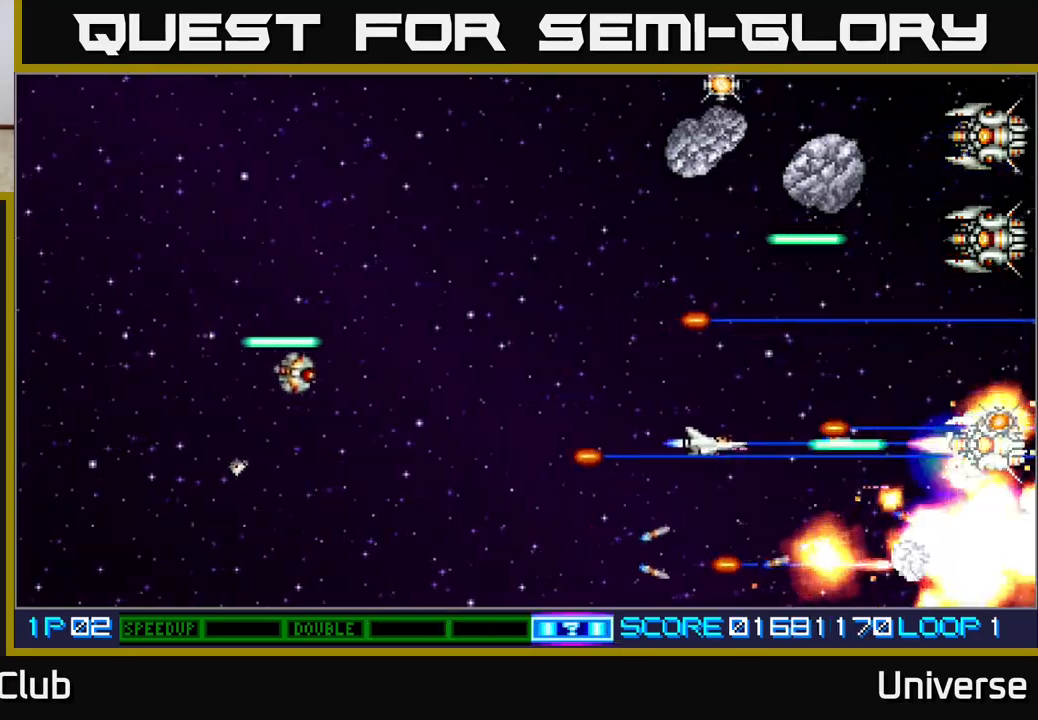
{"buttons": ["A", "DPAD_UP", "DPAD_RIGHT"]}
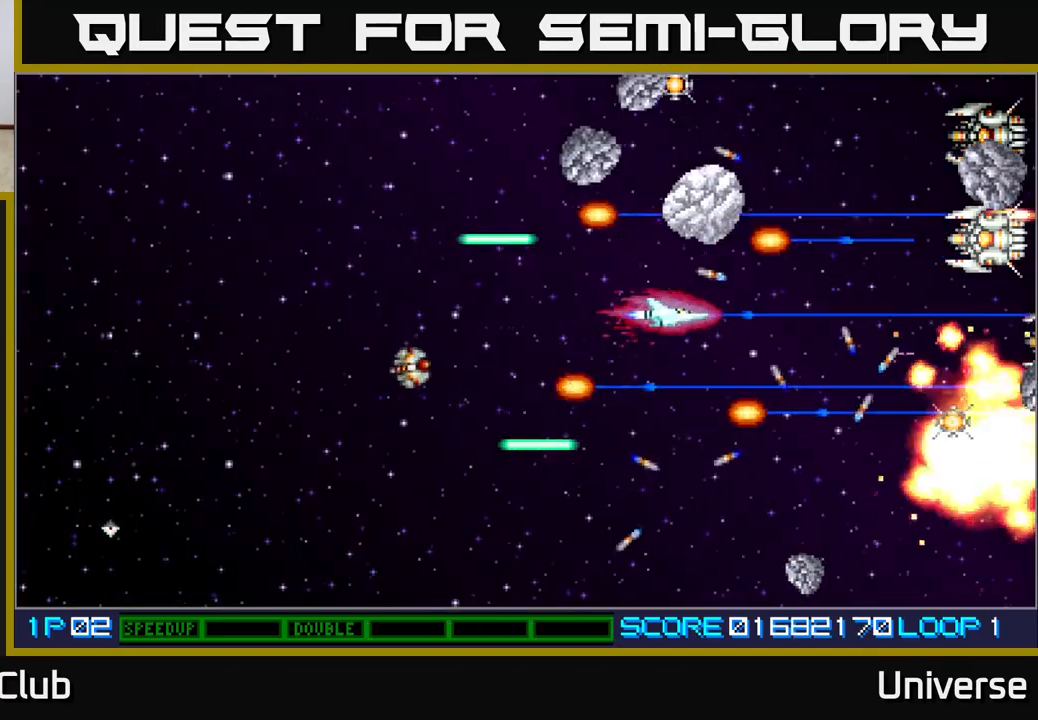
{"buttons": ["A", "DPAD_UP"], "events": [[17, "DPAD_RIGHT", "up"], [83, "DPAD_LEFT", "down"], [117, "DPAD_LEFT", "up"], [117, "DPAD_UP", "up"], [133, "DPAD_DOWN", "down"], [150, "DPAD_RIGHT", "down"], [183, "DPAD_DOWN", "up"], [267, "DPAD_UP", "down"], [283, "DPAD_RIGHT", "up"]]}
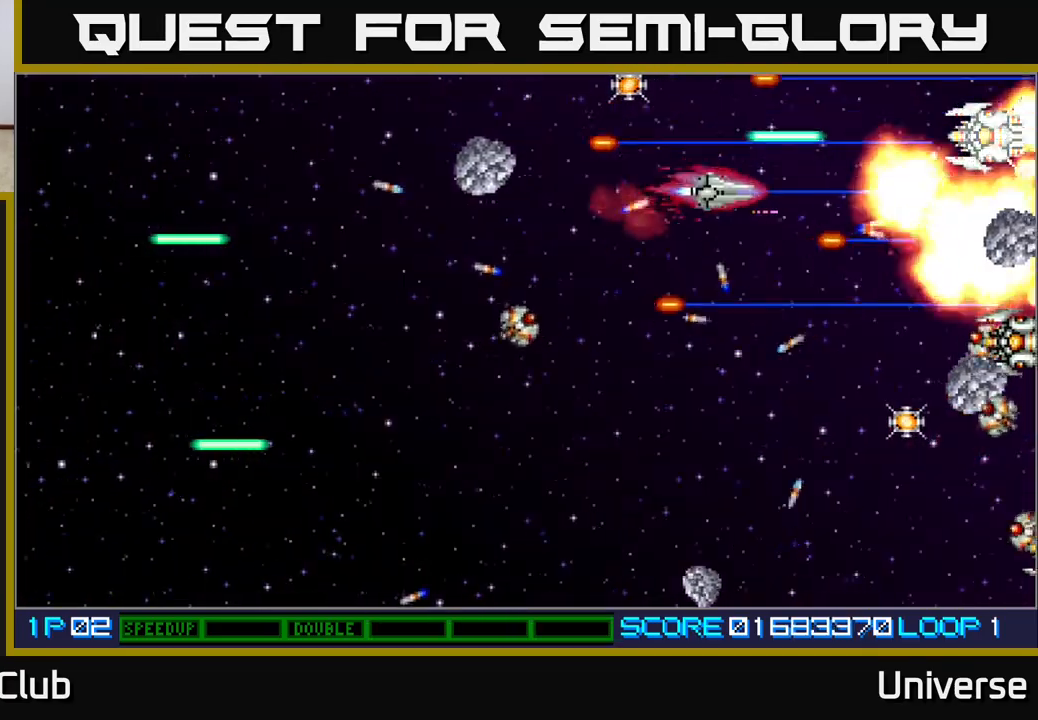
{"buttons": ["A", "DPAD_UP", "DPAD_RIGHT"], "events": [[83, "DPAD_LEFT", "down"], [133, "DPAD_UP", "up"], [183, "DPAD_DOWN", "down"], [367, "DPAD_DOWN", "up"], [383, "DPAD_UP", "down"], [433, "DPAD_LEFT", "up"], [483, "DPAD_RIGHT", "down"]]}
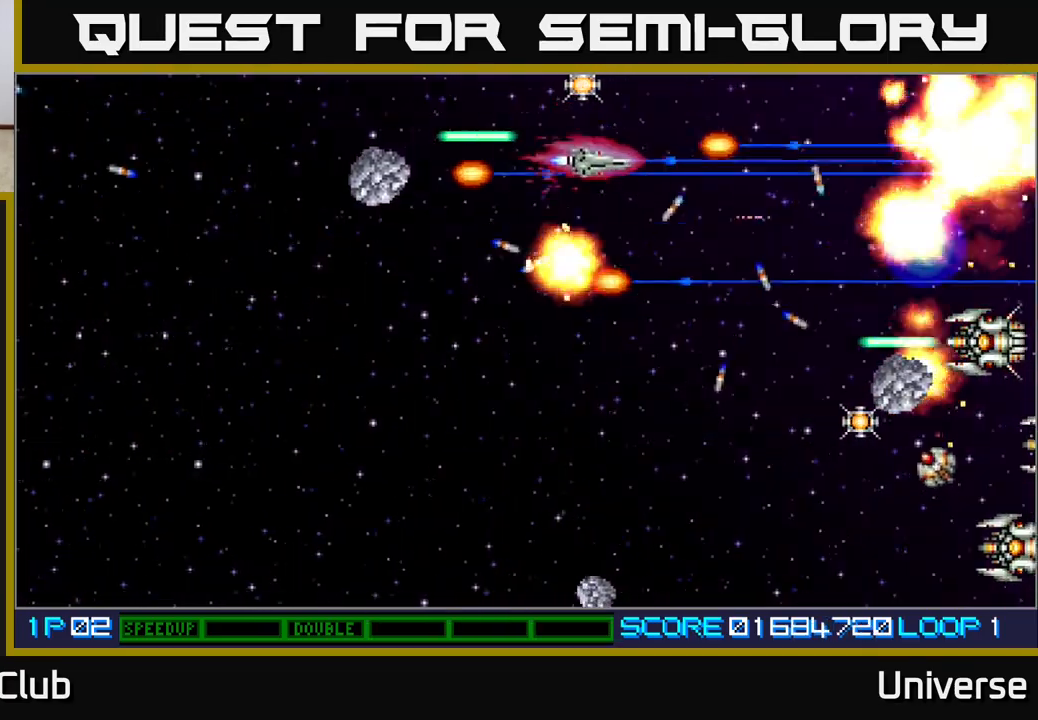
{"buttons": ["A", "DPAD_DOWN"], "events": [[33, "DPAD_RIGHT", "up"], [133, "DPAD_LEFT", "down"], [283, "DPAD_UP", "up"], [300, "DPAD_DOWN", "down"], [300, "DPAD_LEFT", "up"]]}
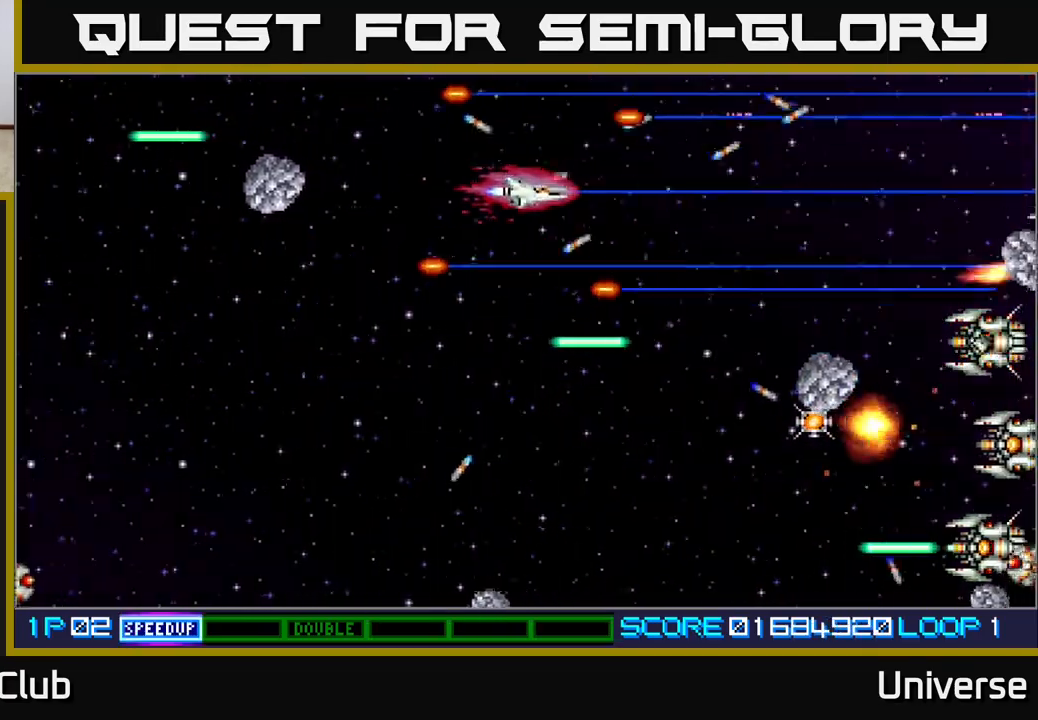
{"buttons": ["A", "DPAD_DOWN"], "events": [[83, "DPAD_RIGHT", "down"], [167, "DPAD_RIGHT", "up"], [267, "DPAD_LEFT", "down"], [383, "DPAD_LEFT", "up"]]}
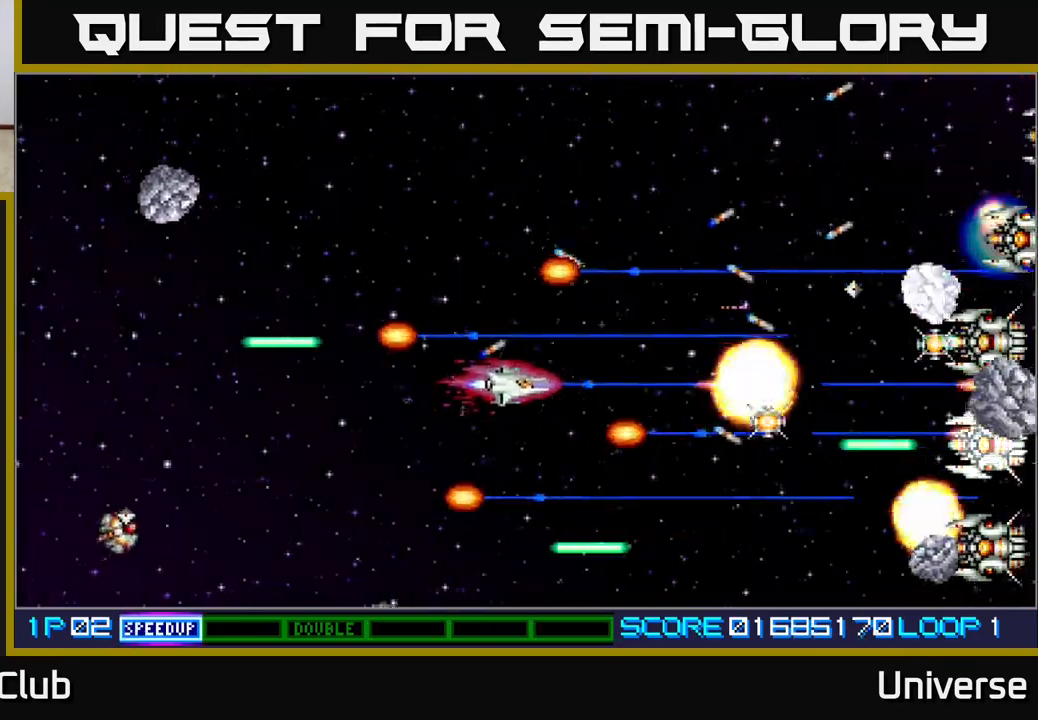
{"buttons": ["A", "DPAD_RIGHT"], "events": [[50, "DPAD_RIGHT", "down"], [333, "DPAD_RIGHT", "up"], [383, "DPAD_RIGHT", "down"], [500, "DPAD_DOWN", "up"]]}
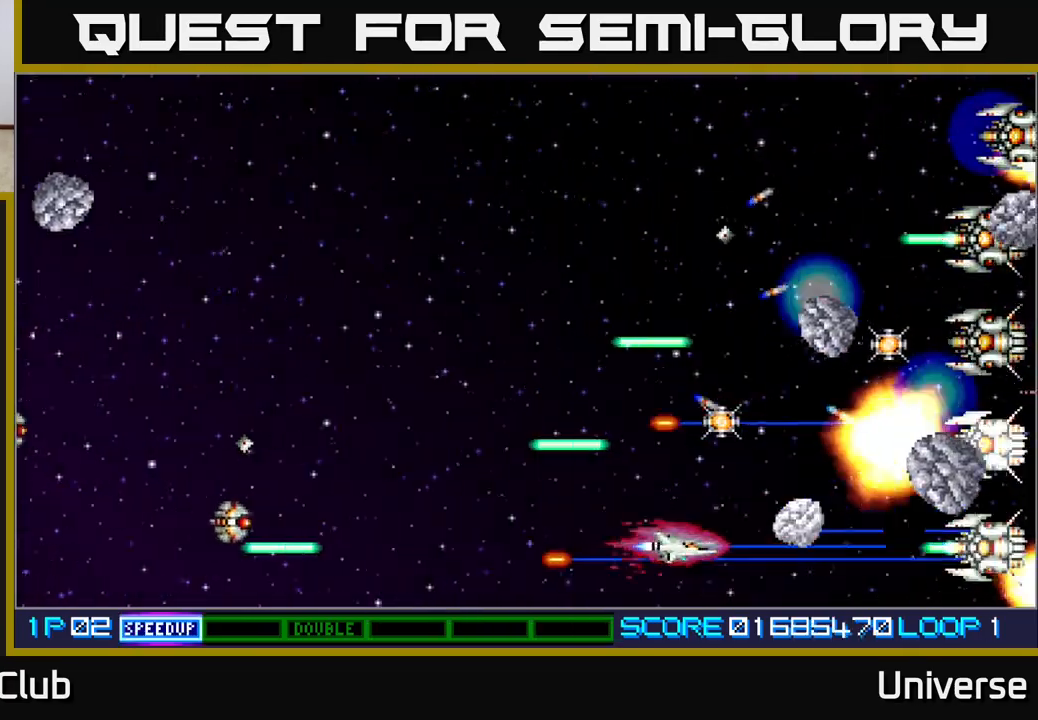
{"buttons": ["A", "DPAD_UP", "DPAD_LEFT"], "events": [[17, "DPAD_UP", "down"], [33, "DPAD_RIGHT", "up"], [117, "DPAD_LEFT", "down"], [200, "DPAD_LEFT", "up"], [383, "DPAD_LEFT", "down"], [400, "DPAD_UP", "up"], [450, "DPAD_UP", "down"]]}
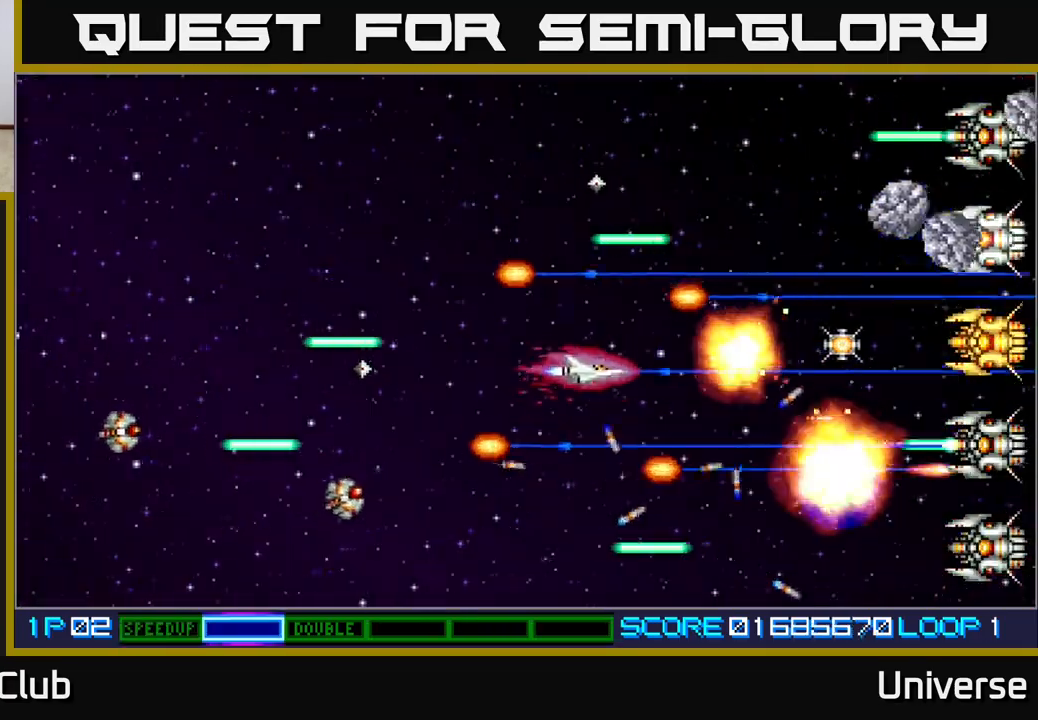
{"buttons": ["A", "DPAD_UP", "DPAD_RIGHT"]}
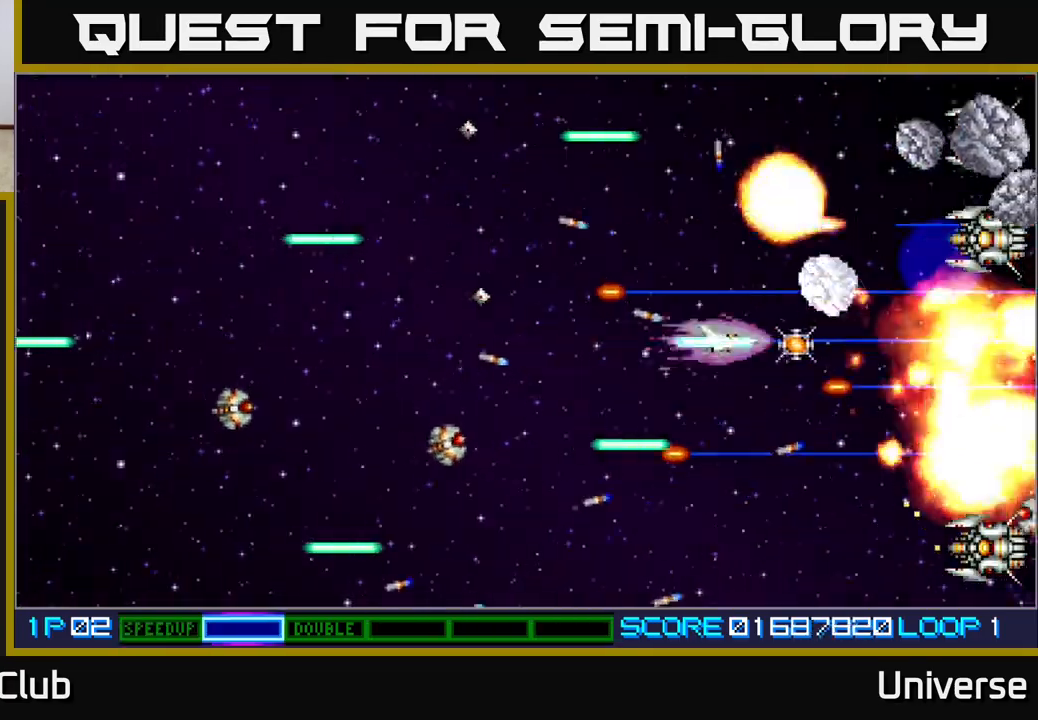
{"buttons": ["A", "DPAD_LEFT"], "events": [[17, "DPAD_UP", "up"], [33, "DPAD_DOWN", "down"], [83, "DPAD_RIGHT", "up"], [117, "DPAD_RIGHT", "down"], [267, "DPAD_RIGHT", "up"], [417, "DPAD_LEFT", "down"], [500, "DPAD_DOWN", "up"]]}
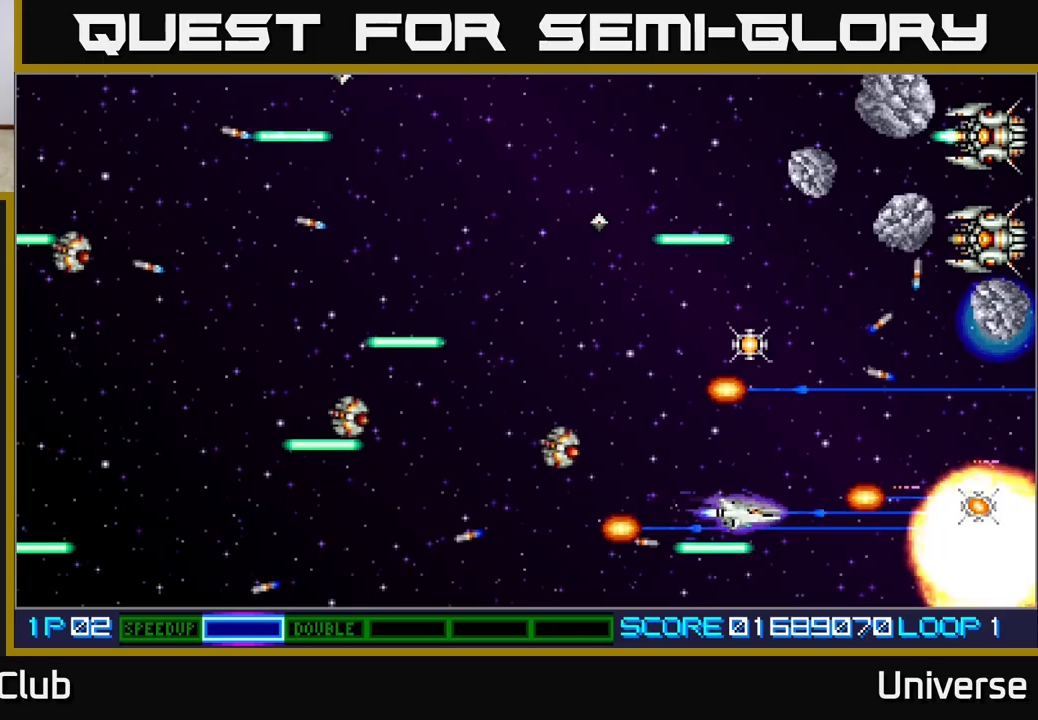
{"buttons": ["A", "DPAD_UP", "DPAD_LEFT"]}